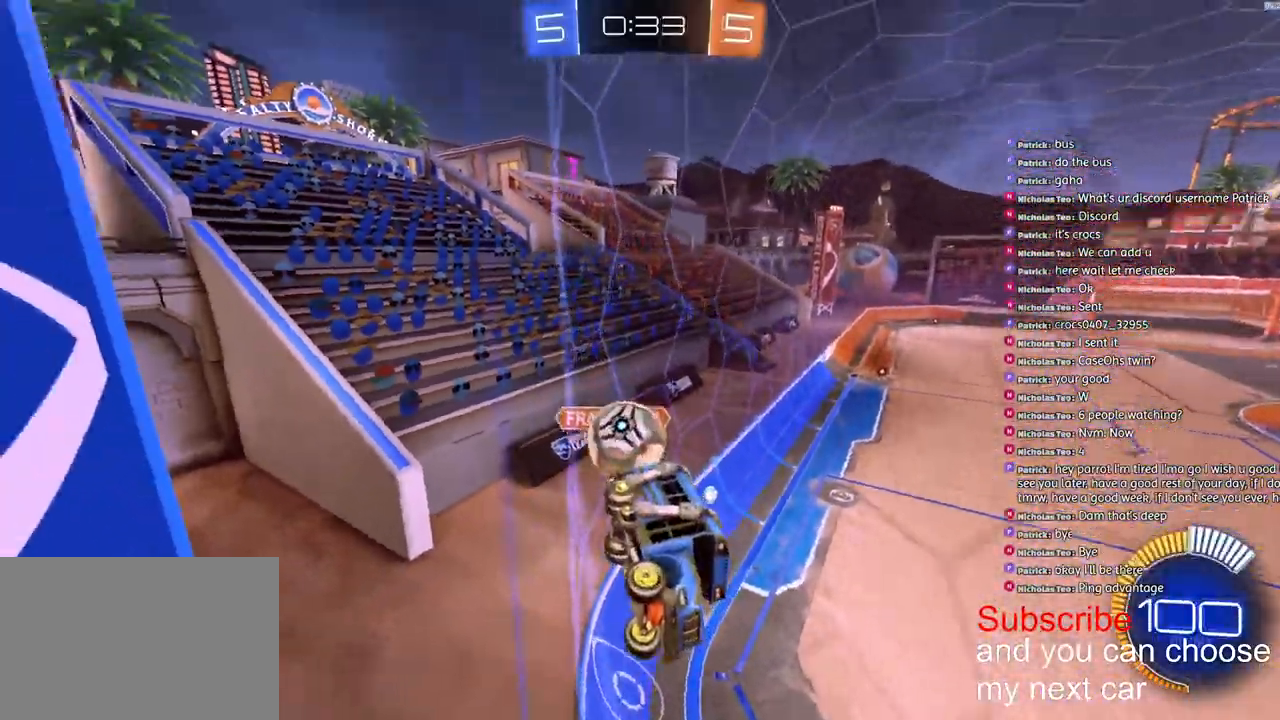
Gameplay with a controller (PlayStation layout); each line is a JSON object with the inputs held at the frame after it. "events" lists button and stick changes between this image and that frame as [ms after this image, input, new state], when the widget could be followed in between.
{"buttons": ["R2"], "left_stick": "center", "right_stick": "center", "events": [[117, "R2", "up"], [133, "L2", "down"], [133, "left_stick", "right"], [250, "R2", "down"], [267, "L2", "up"], [267, "left_stick", "center"]]}
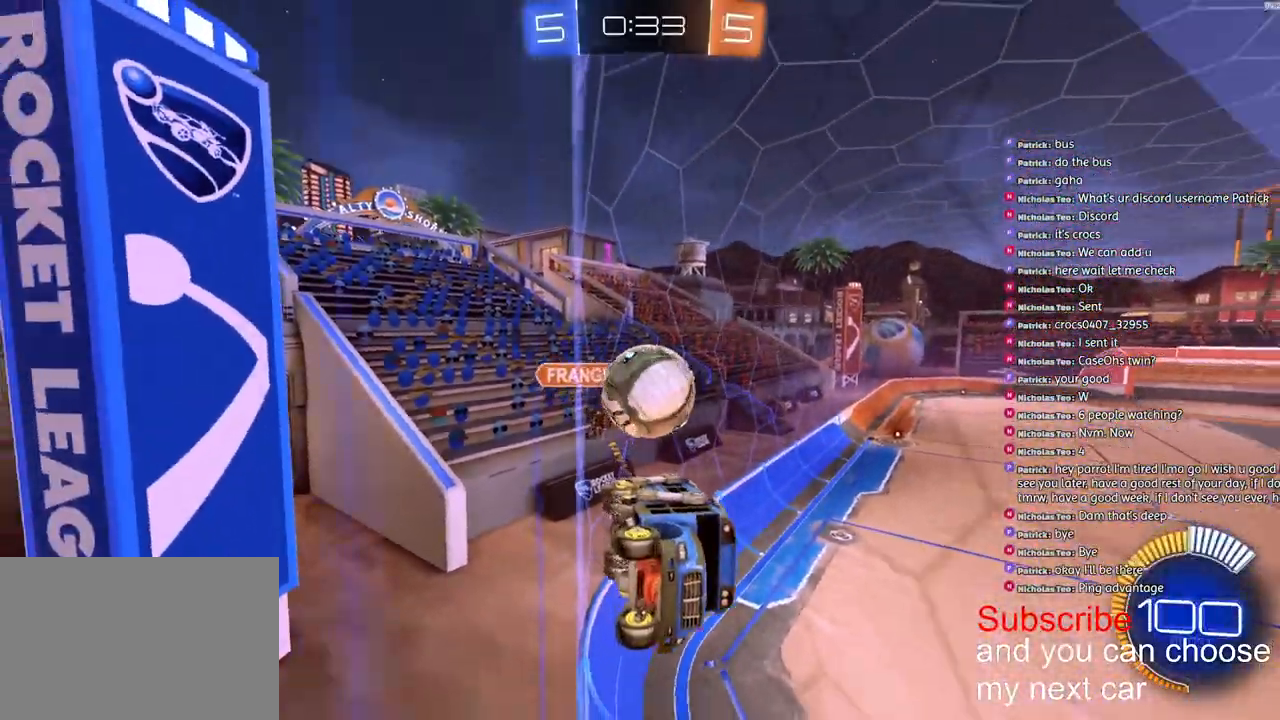
{"buttons": ["R2"], "left_stick": "center", "right_stick": "center", "events": [[367, "left_stick", "left"], [433, "left_stick", "center"]]}
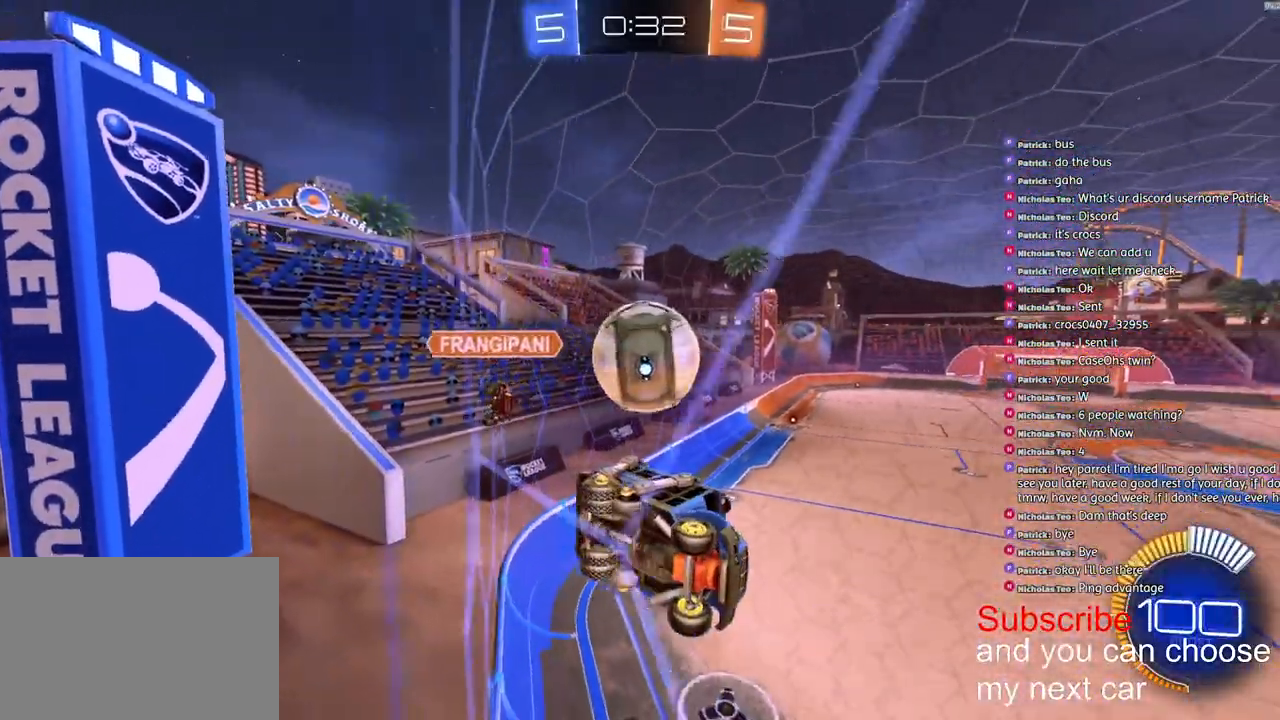
{"buttons": ["R2"], "left_stick": "center", "right_stick": "center", "events": [[117, "left_stick", "left"], [183, "left_stick", "center"], [383, "left_stick", "left"], [450, "left_stick", "center"]]}
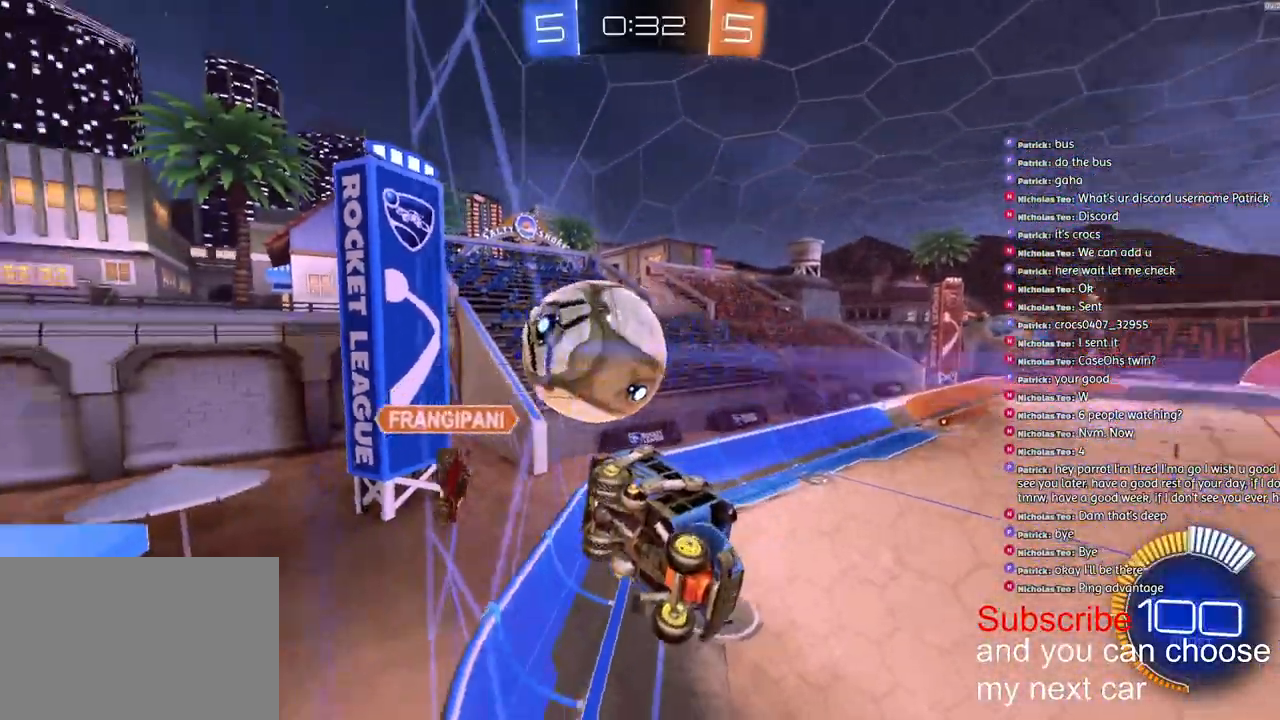
{"buttons": ["R2"], "left_stick": "left", "right_stick": "center", "events": [[33, "left_stick", "right"], [267, "left_stick", "left"], [317, "L1", "down"], [433, "L1", "up"]]}
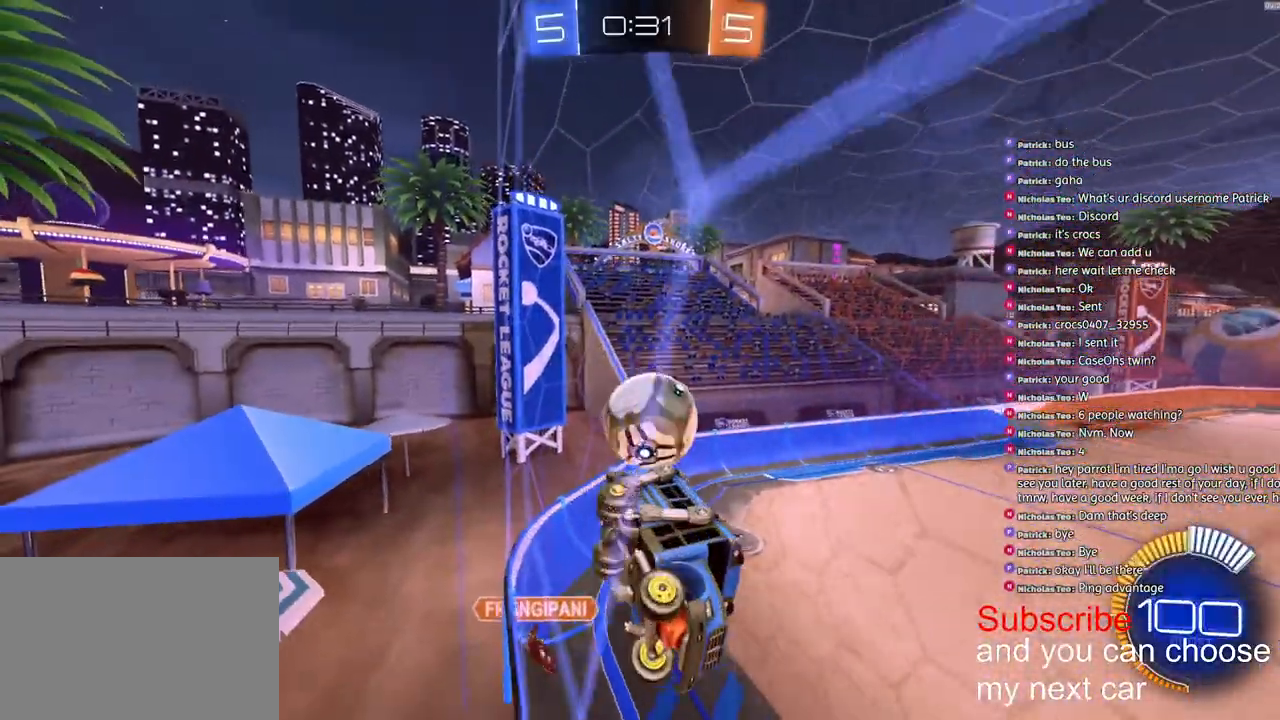
{"buttons": ["CROSS", "L2"], "left_stick": "down-left", "right_stick": "center", "events": [[33, "L1", "down"], [50, "L1", "up"], [117, "R2", "up"], [133, "L2", "down"], [167, "R2", "down"], [217, "L2", "up"], [383, "L2", "down"], [383, "left_stick", "down-left"], [417, "CROSS", "down"], [500, "R2", "up"]]}
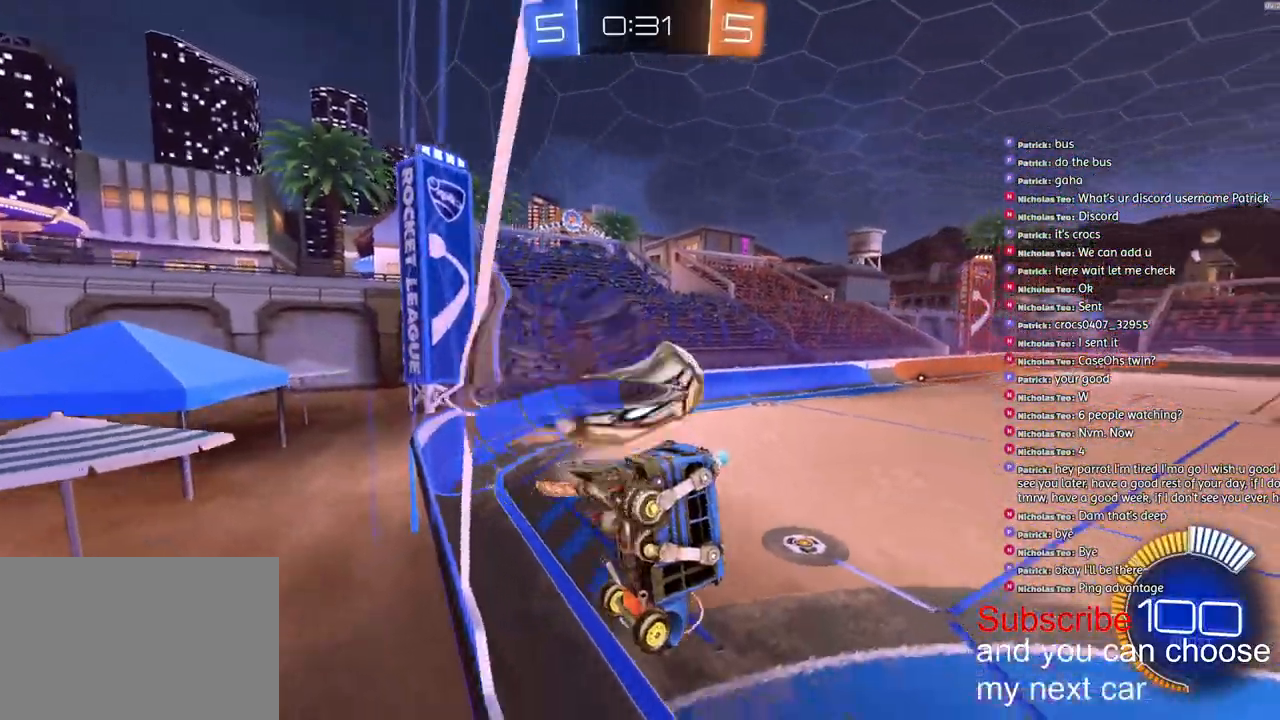
{"buttons": ["R2"], "left_stick": "right", "right_stick": "center", "events": [[17, "L2", "up"], [300, "left_stick", "down-right"], [317, "CROSS", "up"], [383, "left_stick", "right"], [483, "R2", "down"]]}
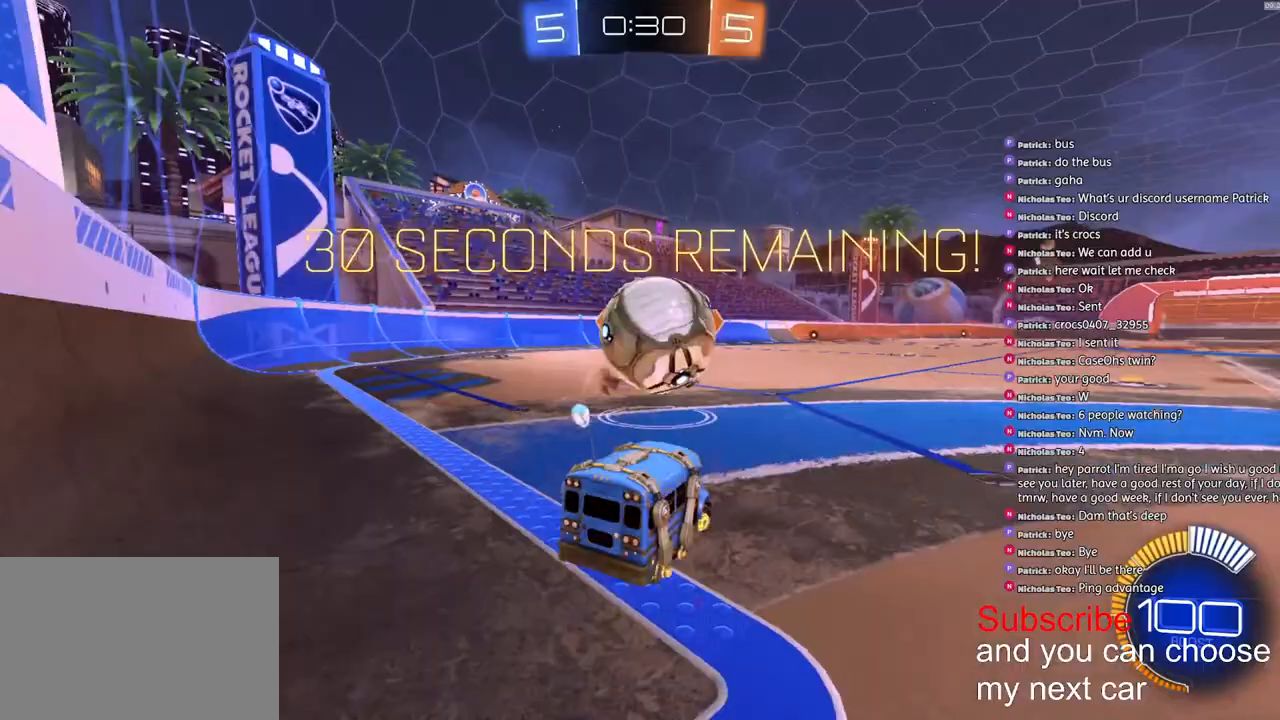
{"buttons": [], "left_stick": "right", "right_stick": "center", "events": [[17, "CROSS", "down"], [67, "left_stick", "down-right"], [167, "left_stick", "center"], [183, "CROSS", "up"], [300, "left_stick", "right"], [400, "R2", "up"]]}
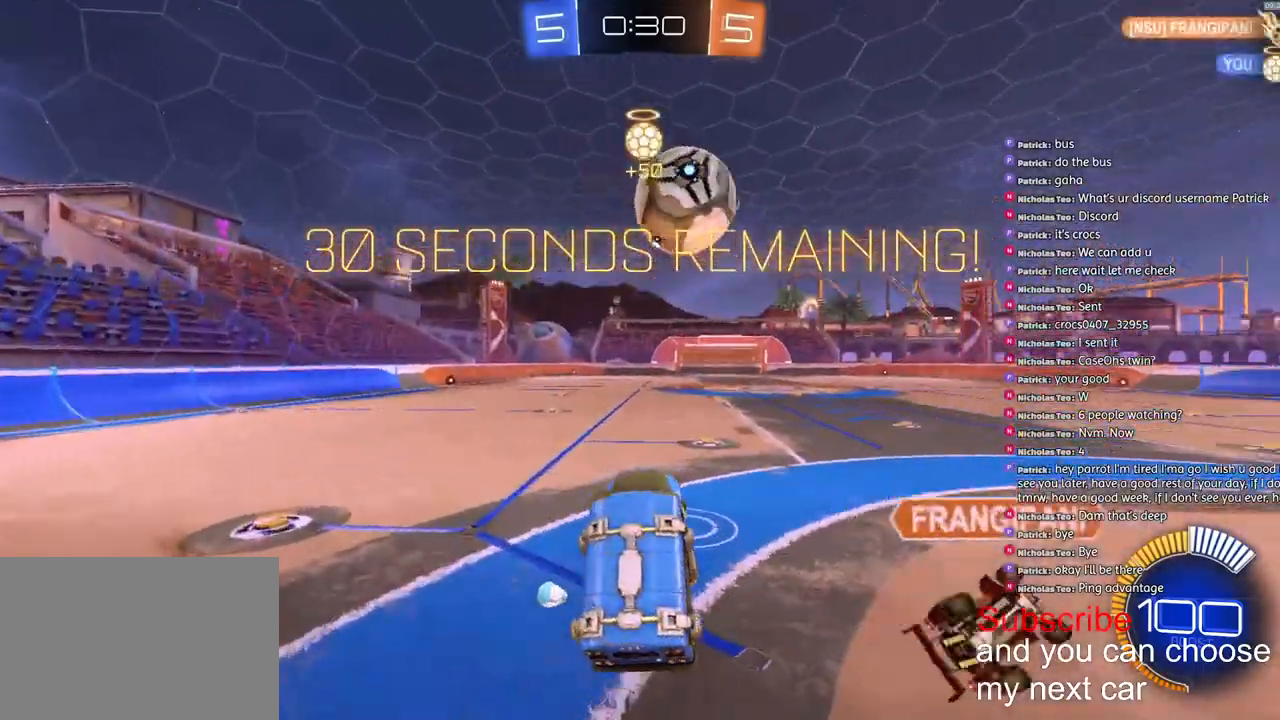
{"buttons": ["R1", "R2"], "left_stick": "center", "right_stick": "center", "events": [[50, "left_stick", "center"], [167, "left_stick", "up"], [317, "R2", "down"], [333, "left_stick", "left"], [350, "R1", "down"], [467, "left_stick", "center"]]}
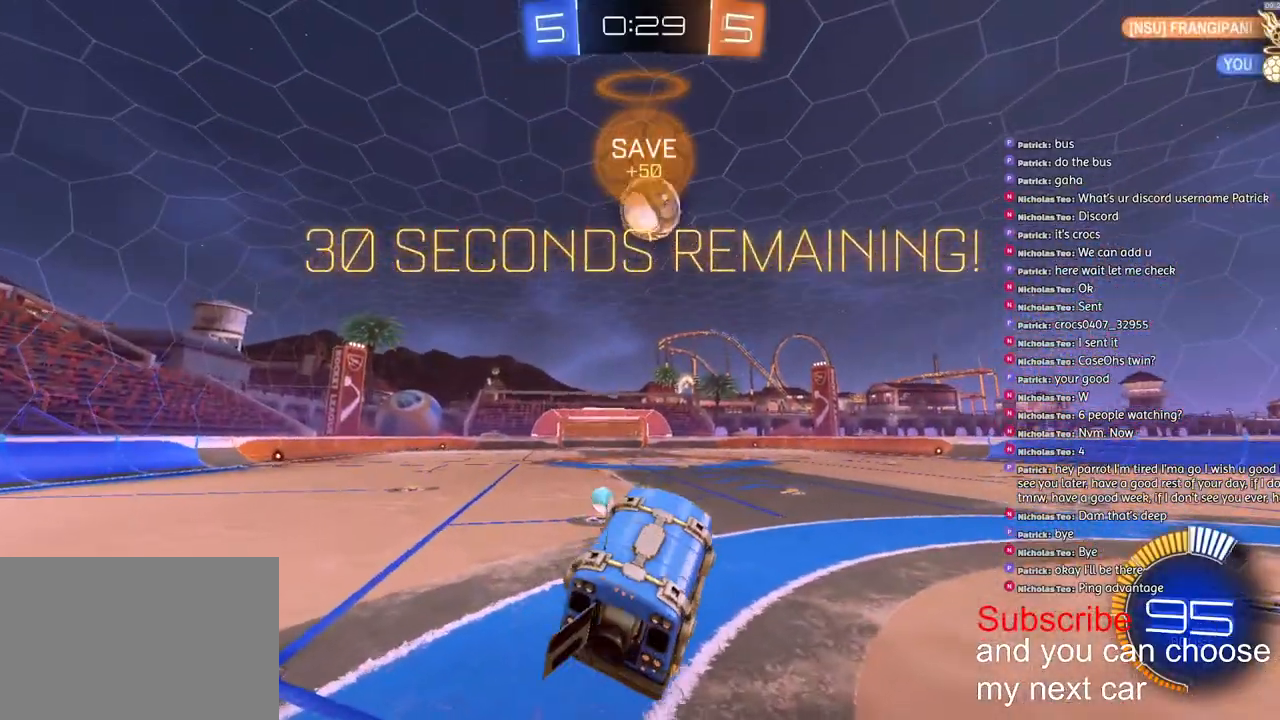
{"buttons": ["R1", "R2"], "left_stick": "center", "right_stick": "center", "events": []}
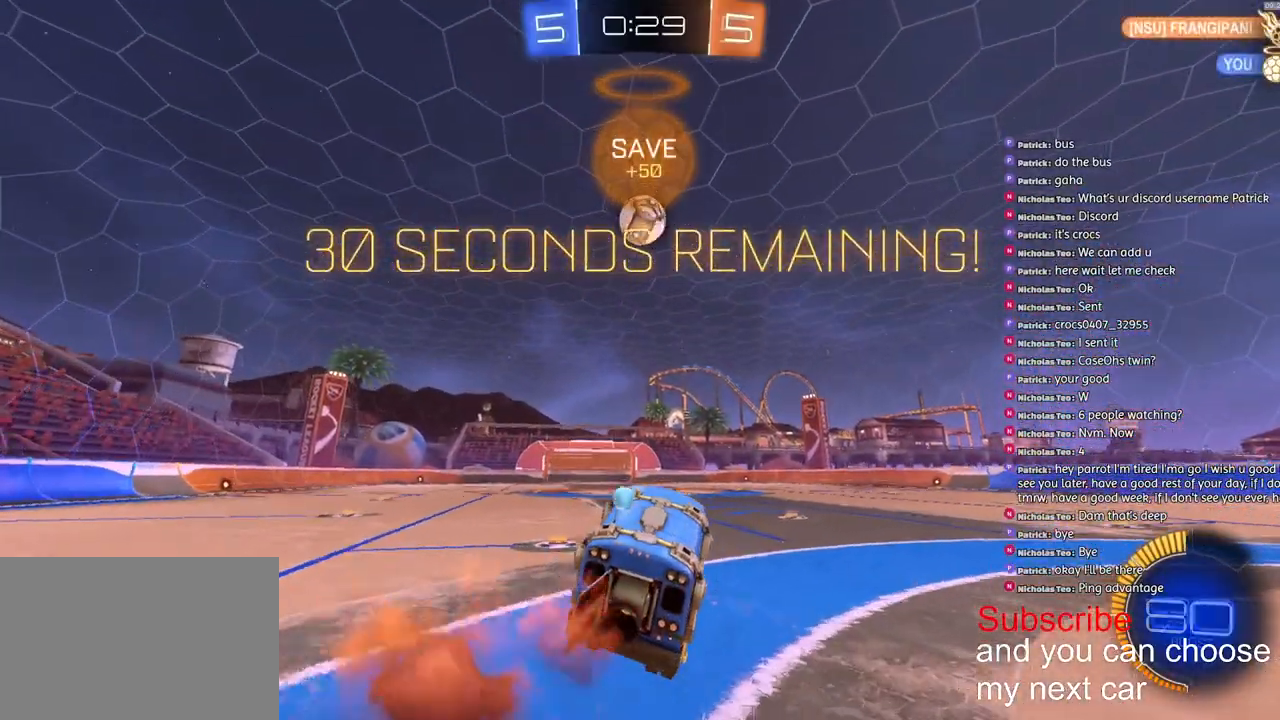
{"buttons": ["R1", "R2"], "left_stick": "center", "right_stick": "center", "events": [[400, "left_stick", "left"], [450, "left_stick", "center"]]}
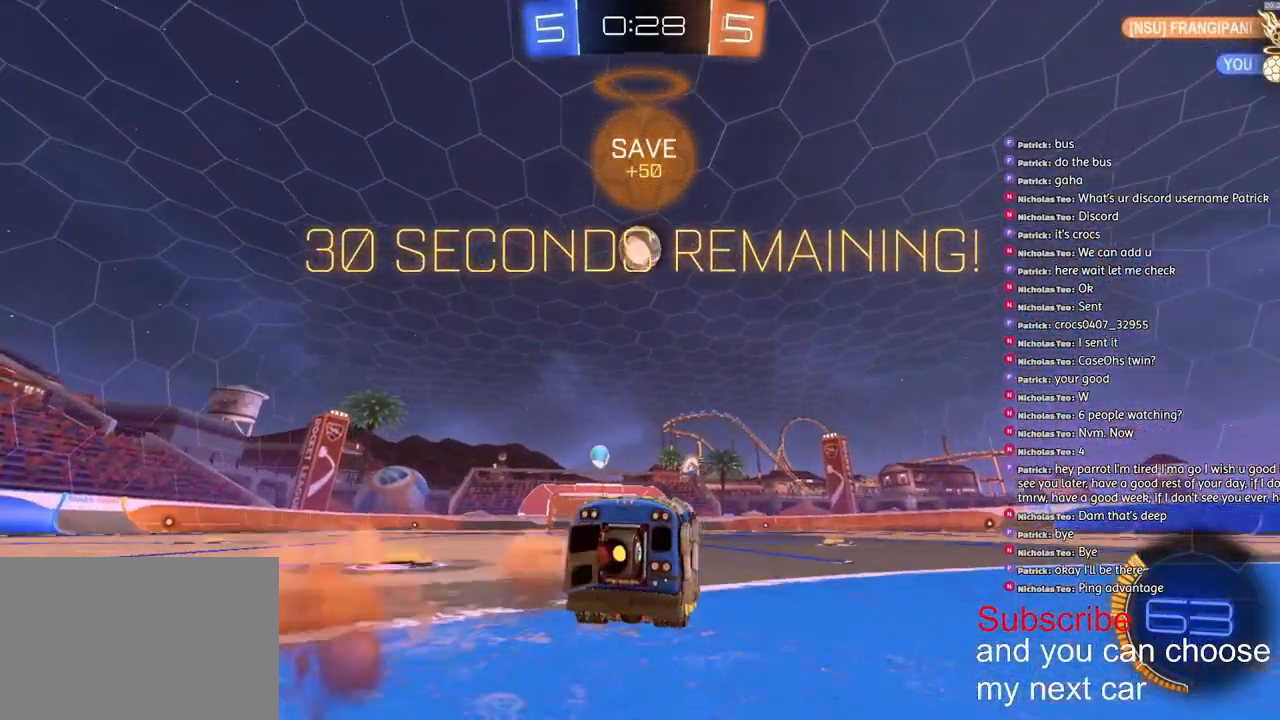
{"buttons": ["R2"], "left_stick": "center", "right_stick": "center", "events": [[167, "left_stick", "left"], [233, "left_stick", "center"], [317, "R1", "up"], [400, "left_stick", "left"], [450, "left_stick", "center"]]}
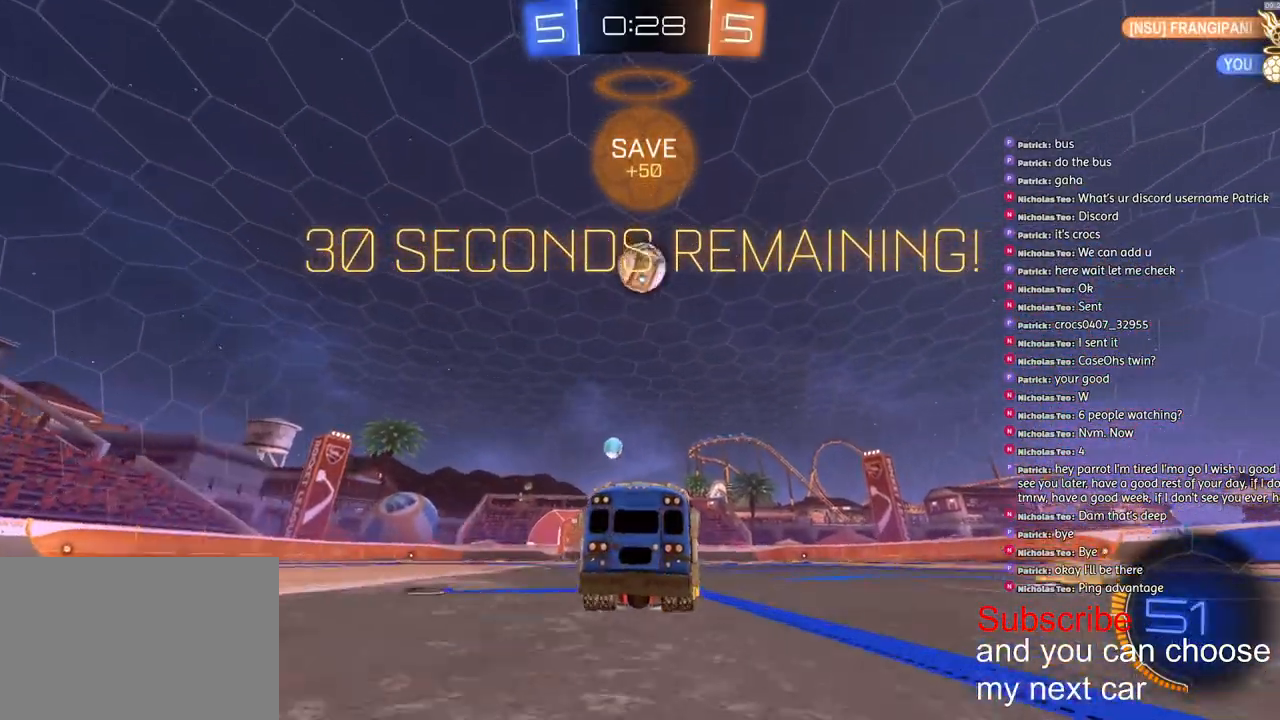
{"buttons": ["R2"], "left_stick": "center", "right_stick": "center", "events": [[50, "R1", "down"], [233, "R1", "up"], [267, "left_stick", "right"], [317, "left_stick", "center"]]}
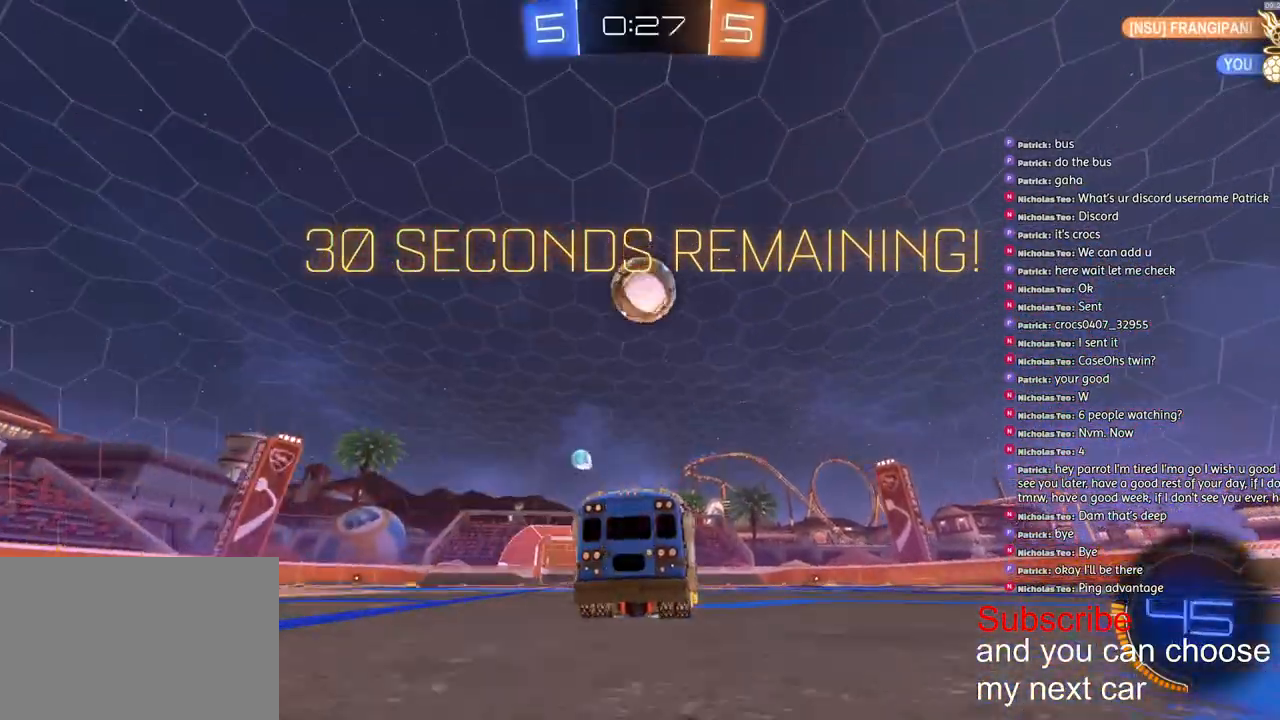
{"buttons": ["CROSS", "R1", "R2"], "left_stick": "right", "right_stick": "center", "events": [[217, "CROSS", "down"], [217, "R1", "down"], [233, "left_stick", "down"], [450, "left_stick", "right"]]}
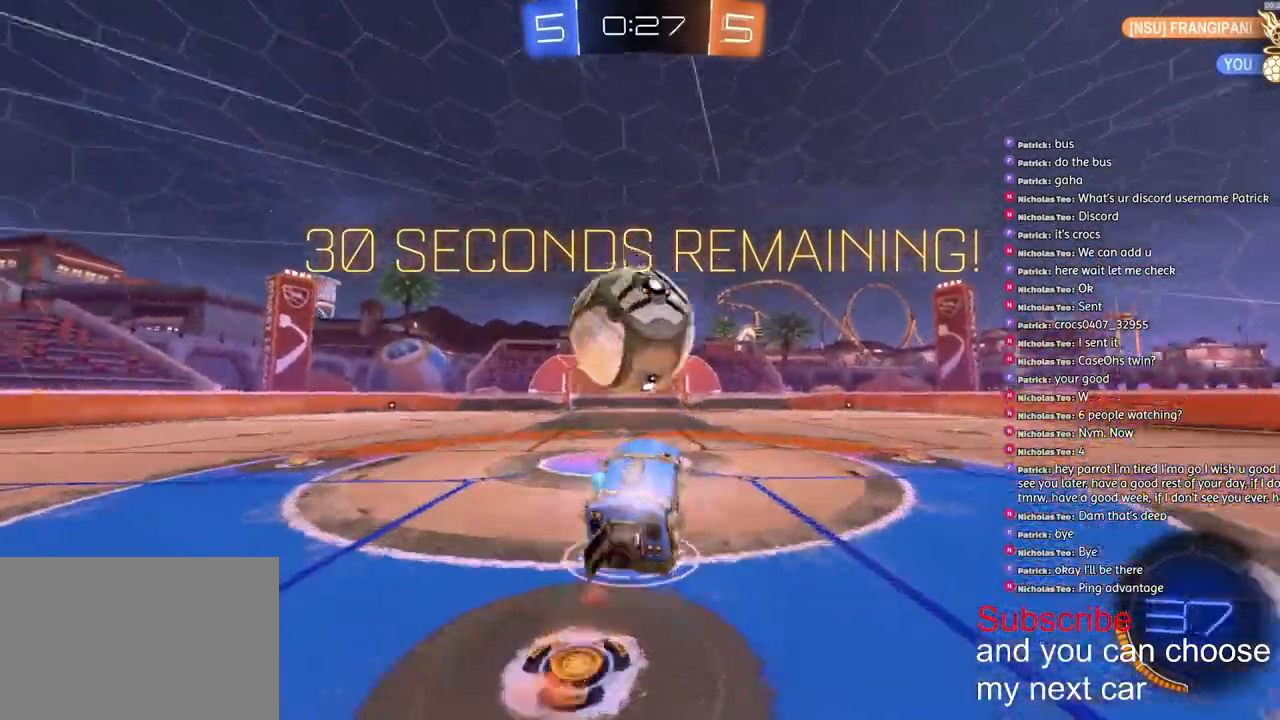
{"buttons": ["L1", "R2"], "left_stick": "down-left", "right_stick": "center", "events": [[17, "CROSS", "up"], [17, "L1", "down"], [17, "left_stick", "up"], [50, "CROSS", "down"], [150, "CROSS", "up"], [167, "TRIANGLE", "down"], [183, "left_stick", "down-left"], [300, "left_stick", "down"], [417, "TRIANGLE", "up"], [433, "R1", "up"], [500, "left_stick", "down-left"]]}
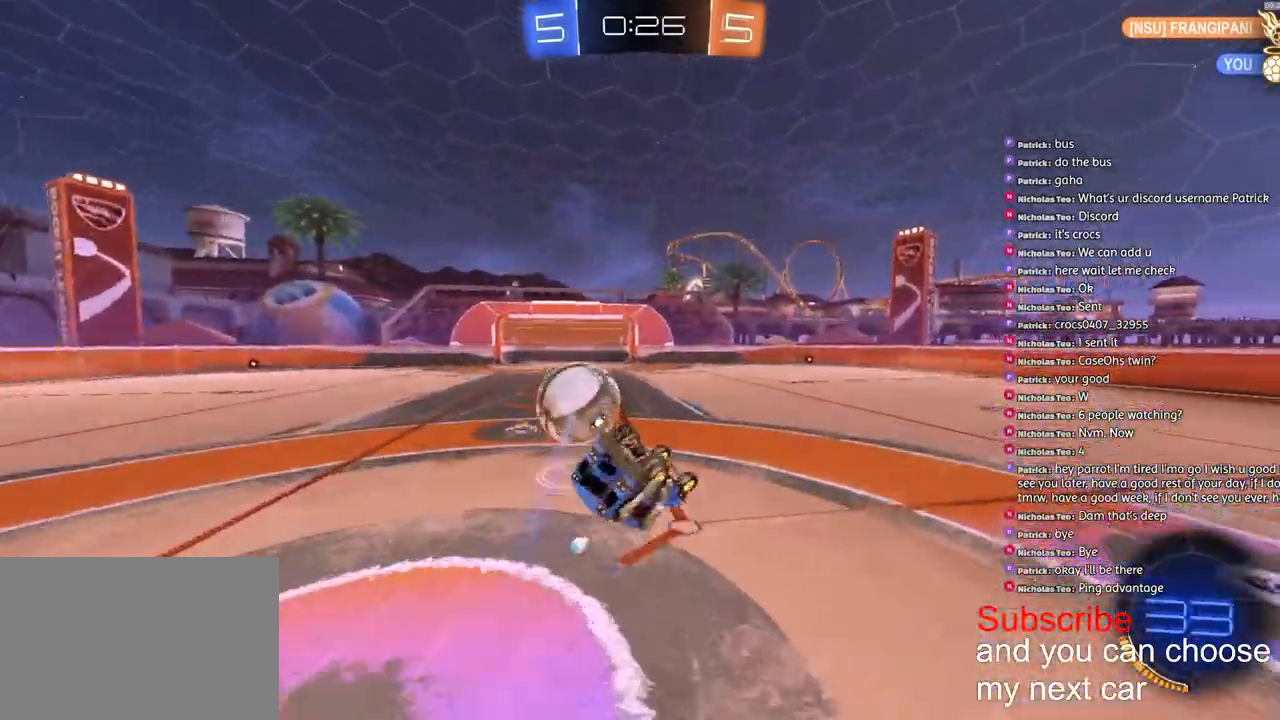
{"buttons": ["L1", "R2"], "left_stick": "down-left", "right_stick": "center", "events": [[333, "TRIANGLE", "down"], [467, "TRIANGLE", "up"]]}
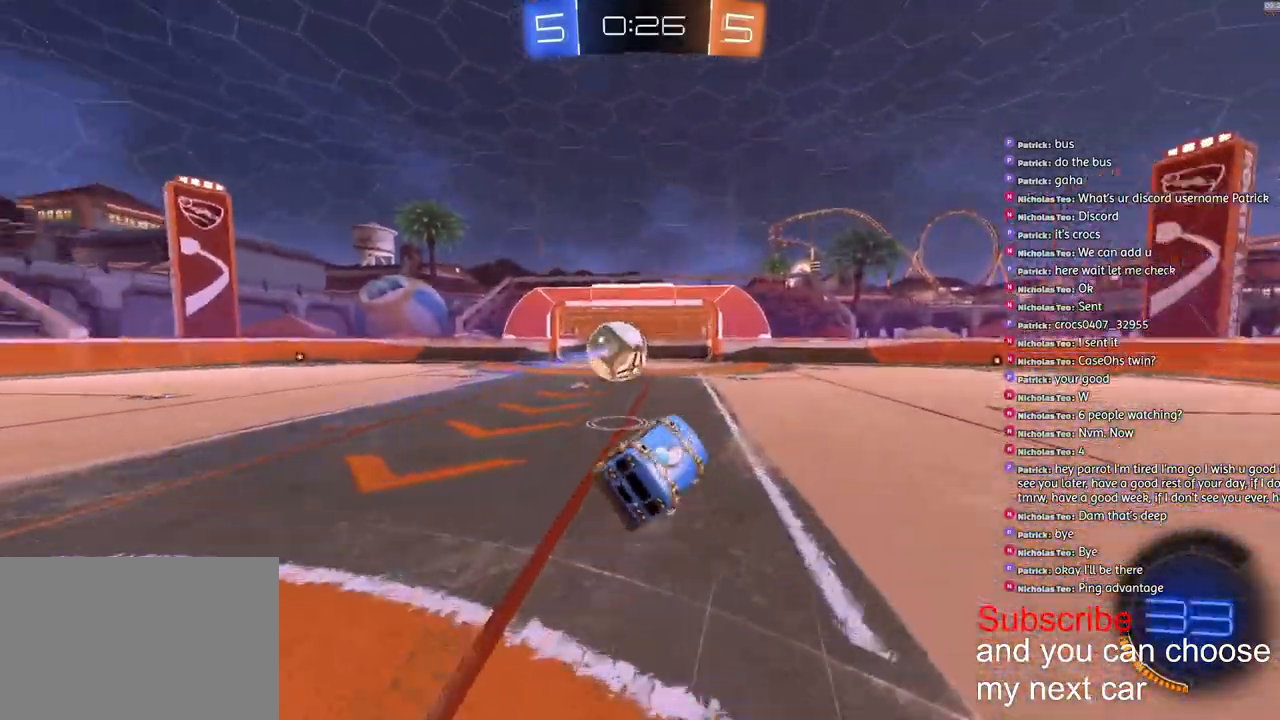
{"buttons": ["R2"], "left_stick": "right", "right_stick": "center"}
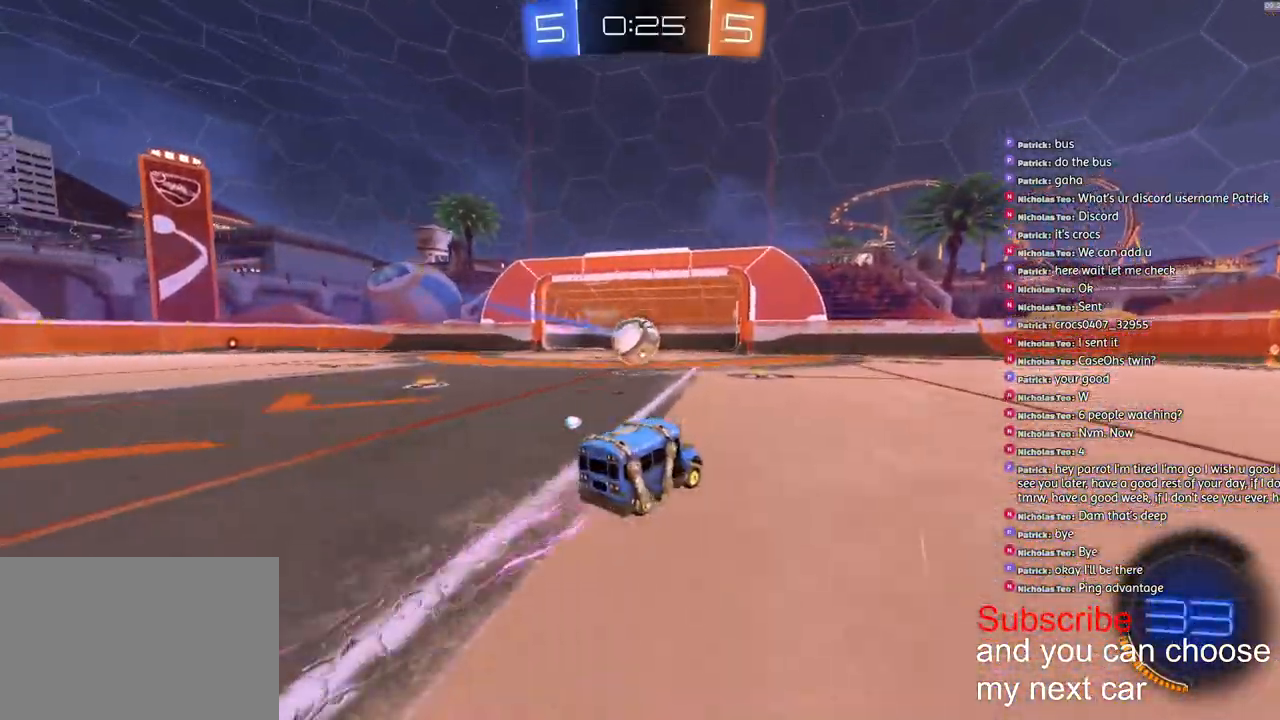
{"buttons": ["CROSS", "L1", "R2"], "left_stick": "up-left", "right_stick": "center", "events": [[333, "CROSS", "down"], [433, "CROSS", "up"], [450, "L1", "down"], [450, "left_stick", "up-left"], [483, "CROSS", "down"]]}
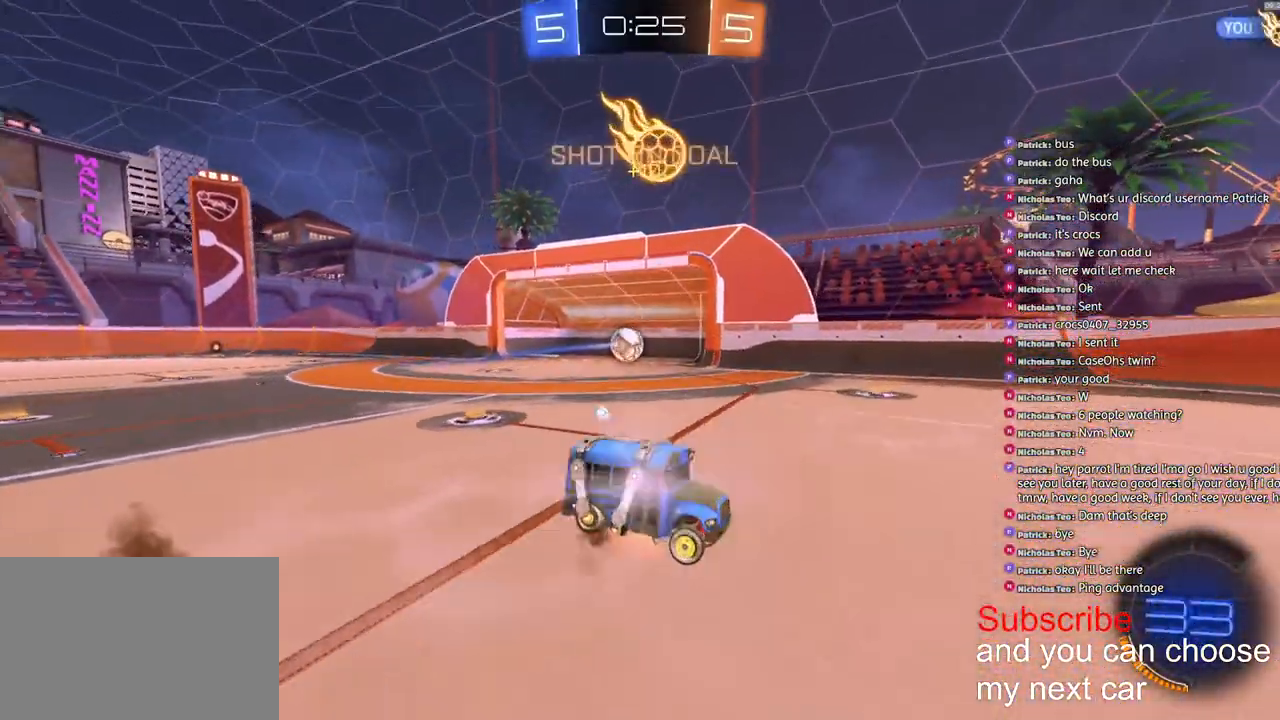
{"buttons": ["SQUARE", "L1", "R2"], "left_stick": "up-left", "right_stick": "center", "events": [[67, "left_stick", "down-left"], [100, "CROSS", "up"], [133, "SQUARE", "down"], [500, "left_stick", "up-left"]]}
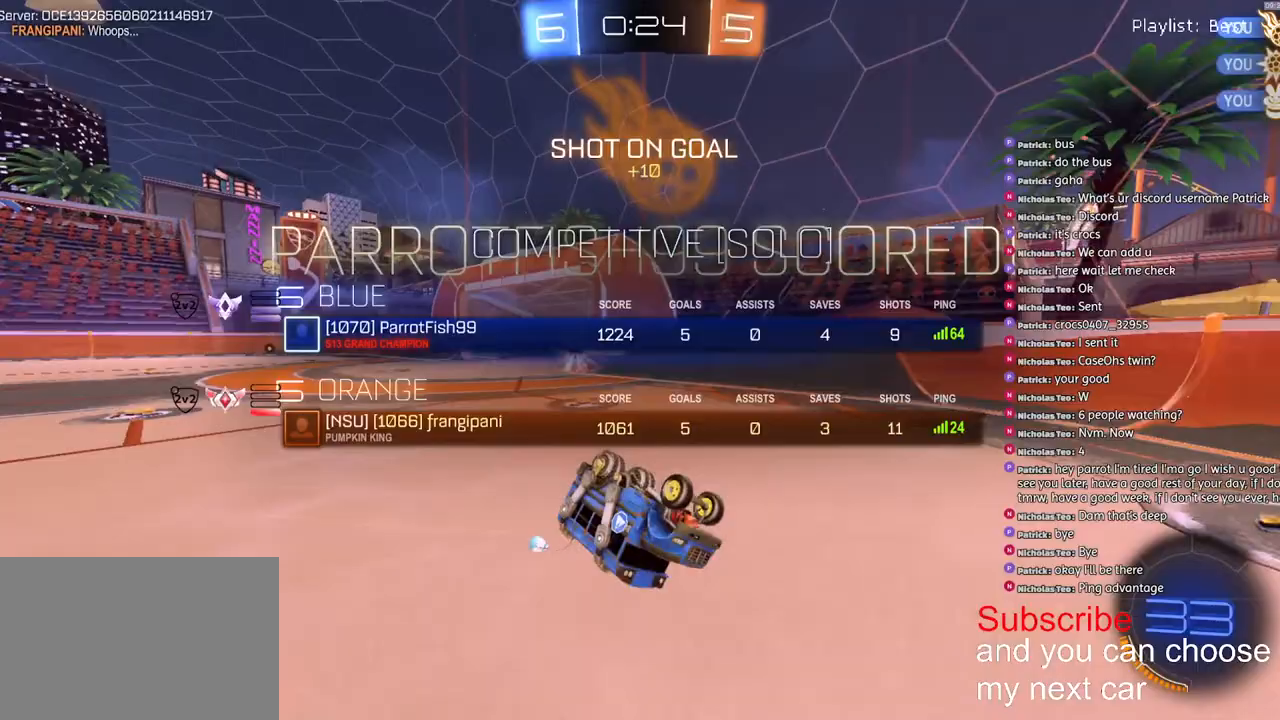
{"buttons": ["SQUARE"], "left_stick": "up-left", "right_stick": "center", "events": [[367, "L1", "up"], [383, "R2", "up"]]}
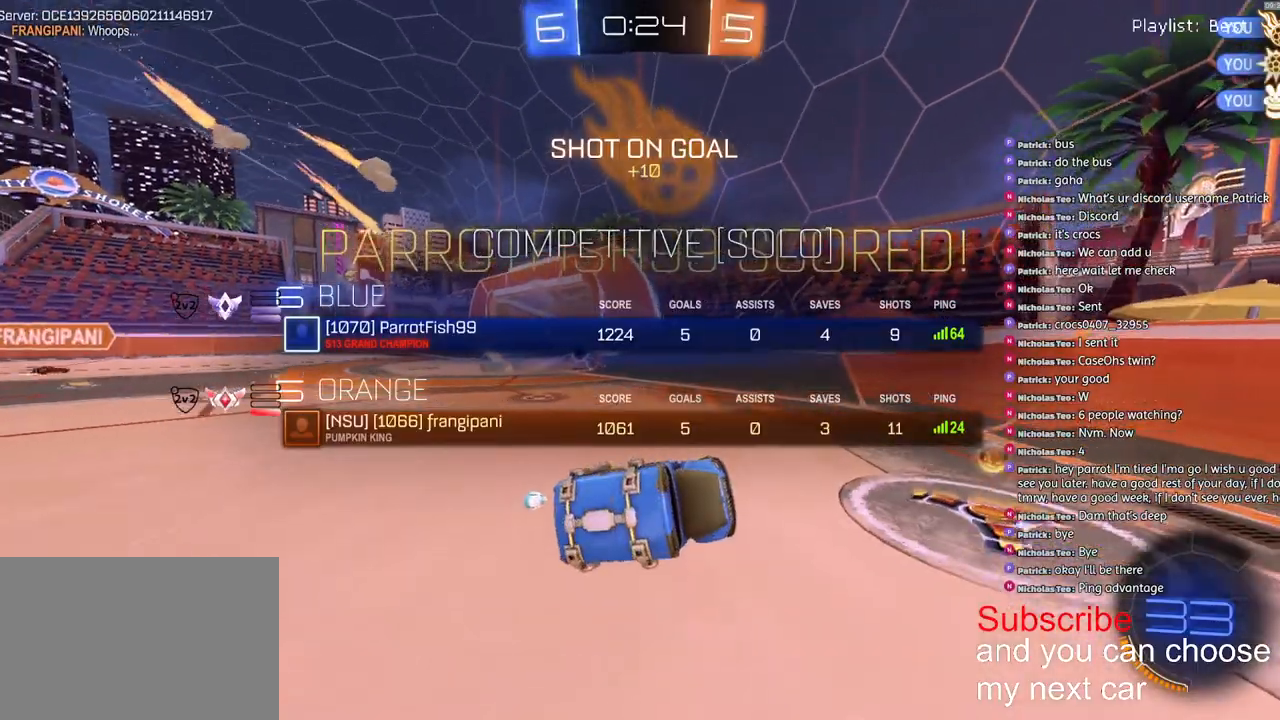
{"buttons": [], "left_stick": "up-left", "right_stick": "center", "events": [[350, "SQUARE", "up"]]}
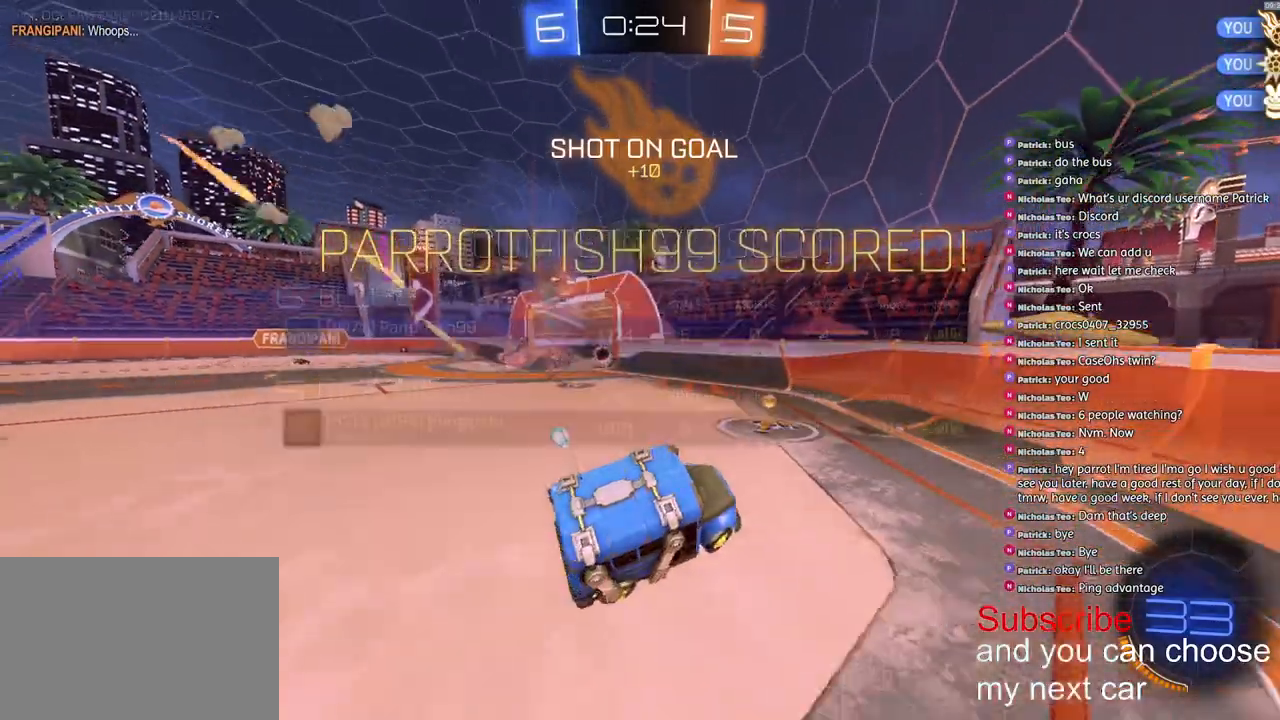
{"buttons": ["R1", "R2"], "left_stick": "left", "right_stick": "center", "events": [[50, "R2", "down"], [250, "L1", "down"], [250, "TRIANGLE", "down"], [350, "R1", "down"], [367, "TRIANGLE", "up"], [383, "L1", "up"], [433, "left_stick", "left"]]}
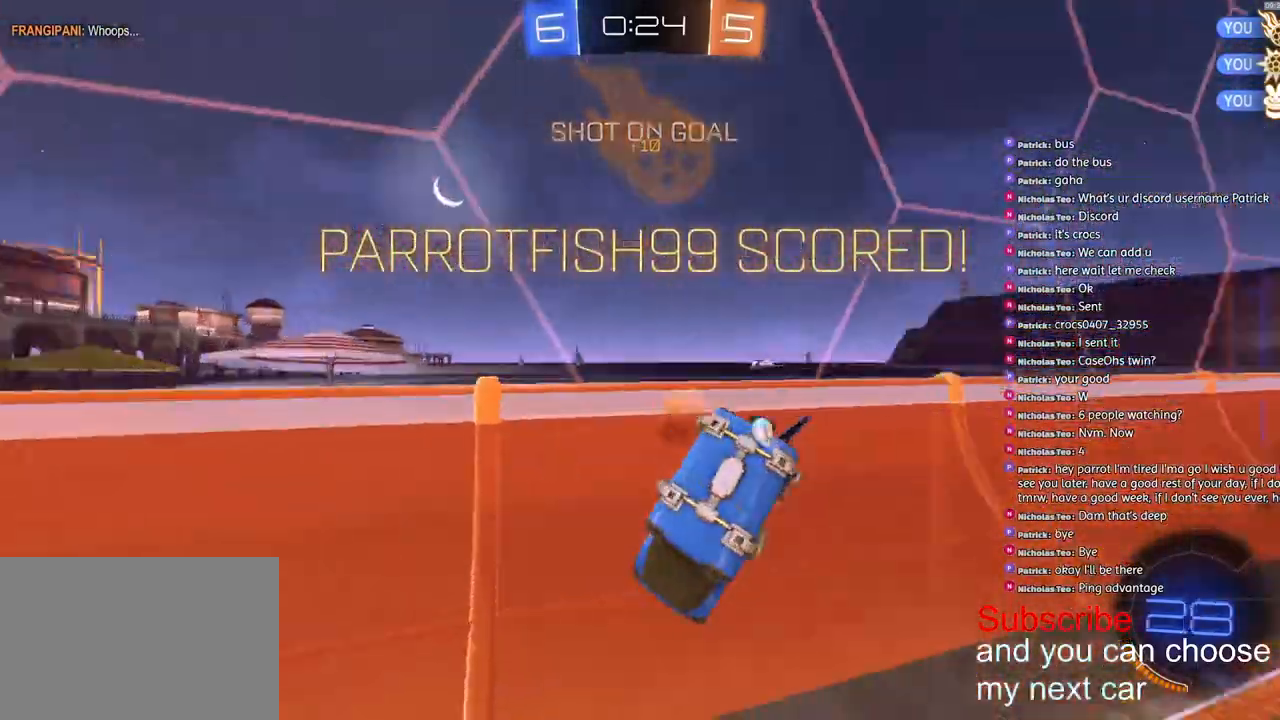
{"buttons": ["TRIANGLE", "R1", "R2"], "left_stick": "center", "right_stick": "center", "events": [[150, "left_stick", "right"], [233, "left_stick", "center"], [467, "TRIANGLE", "down"]]}
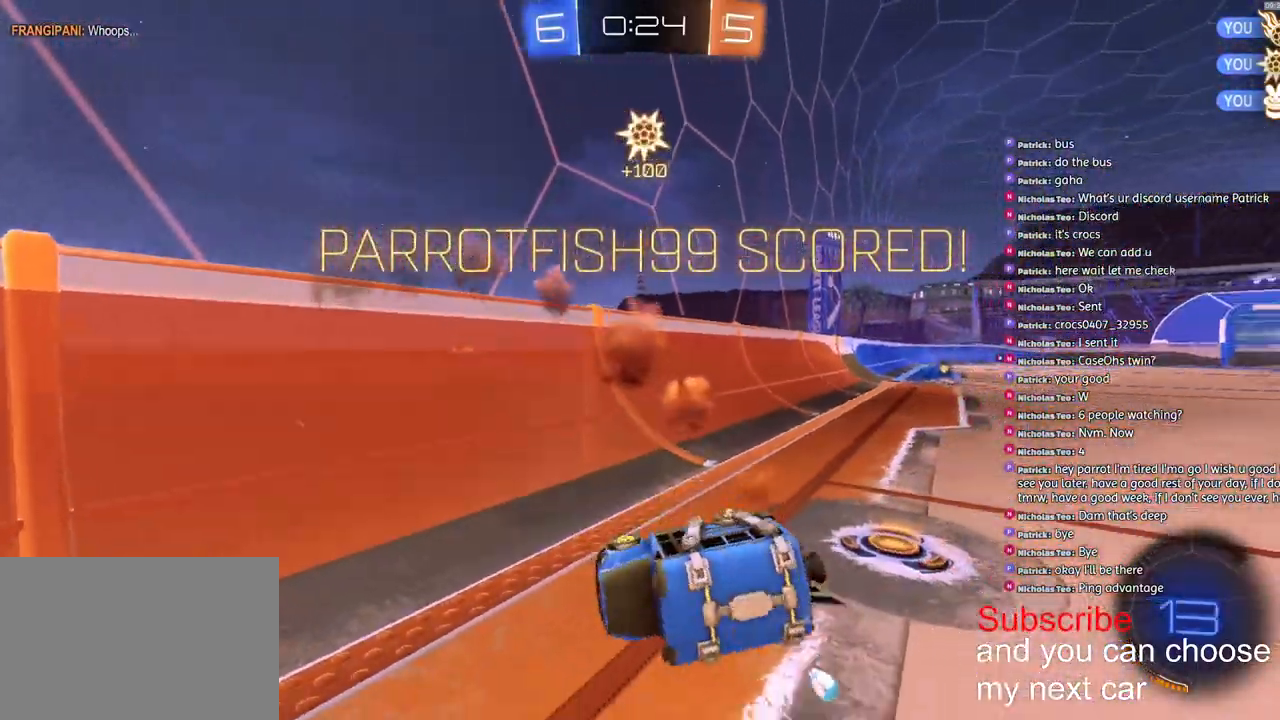
{"buttons": ["R1", "R2"], "left_stick": "right", "right_stick": "center", "events": [[67, "TRIANGLE", "up"], [317, "left_stick", "right"]]}
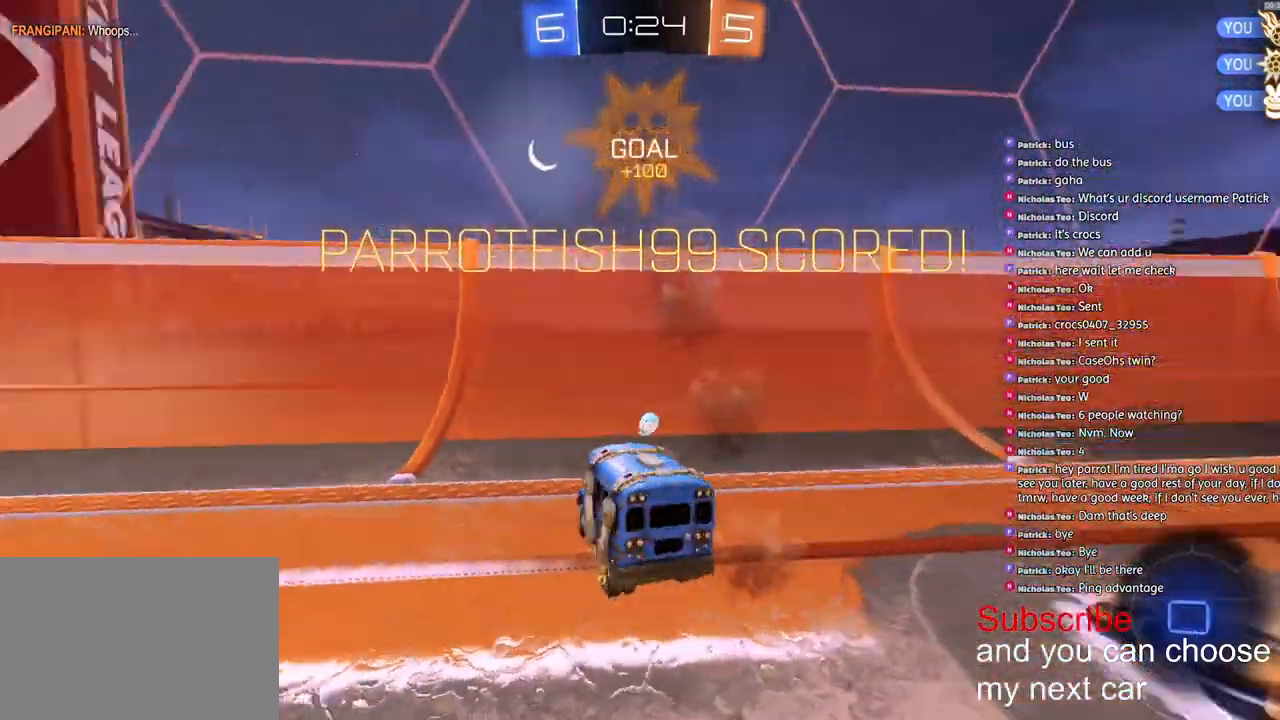
{"buttons": ["CROSS", "L1", "R1", "R2"], "left_stick": "down-right", "right_stick": "center", "events": [[83, "CROSS", "down"], [183, "L1", "down"], [183, "left_stick", "down-right"]]}
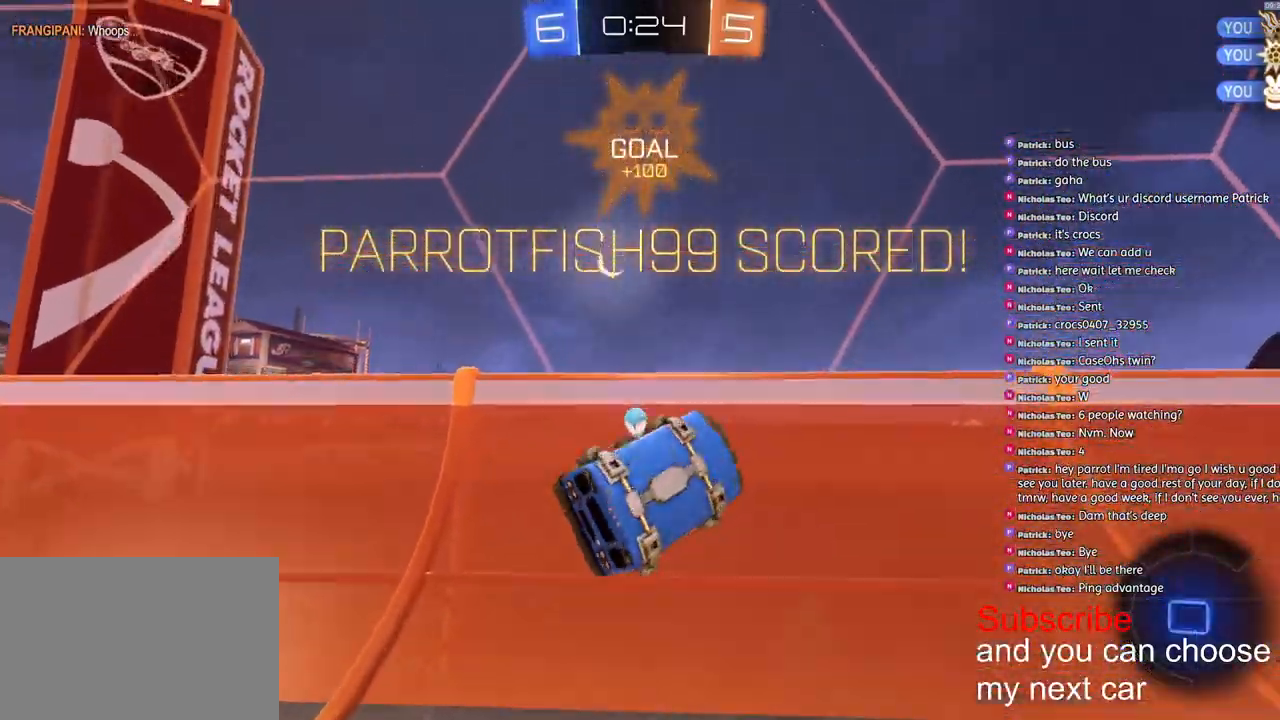
{"buttons": ["L1", "R1", "R2"], "left_stick": "down-left", "right_stick": "center", "events": [[17, "CROSS", "up"], [83, "left_stick", "up-left"], [150, "CROSS", "down"], [250, "CROSS", "up"], [300, "left_stick", "down-left"], [383, "CROSS", "down"], [483, "CROSS", "up"]]}
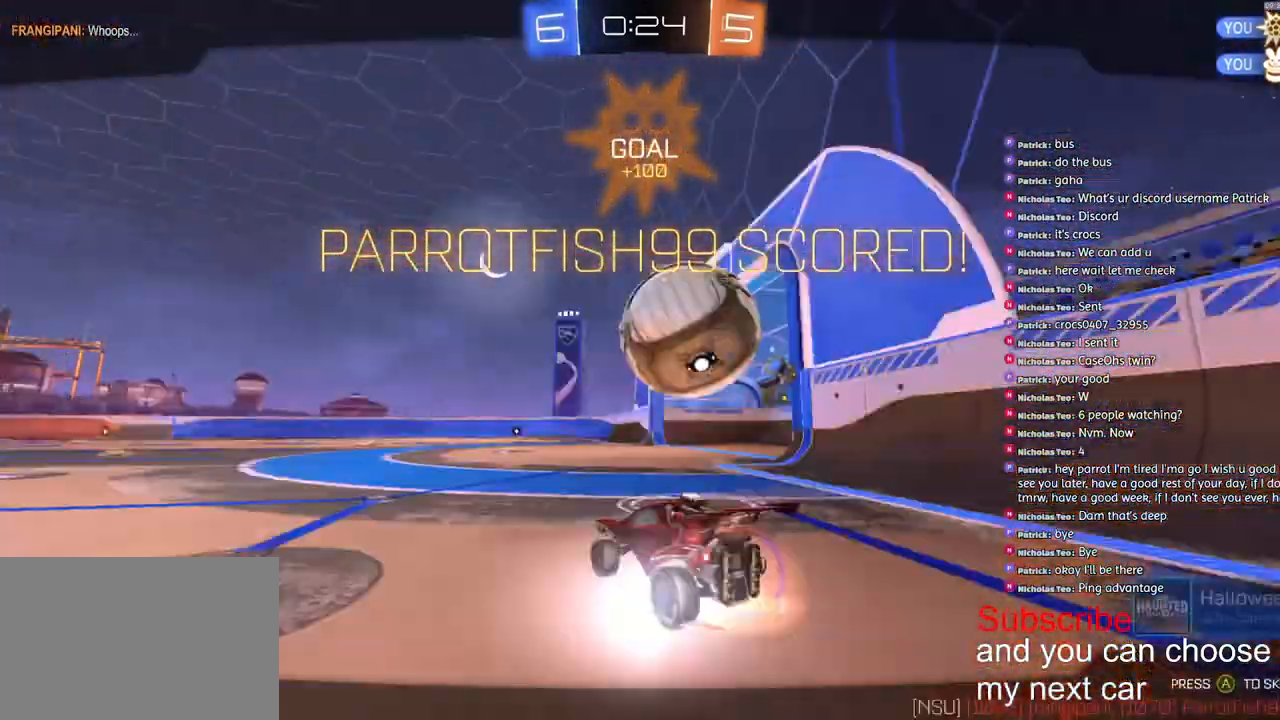
{"buttons": [], "left_stick": "center", "right_stick": "center", "events": [[33, "R2", "up"], [67, "L1", "up"], [83, "left_stick", "center"], [117, "R1", "up"]]}
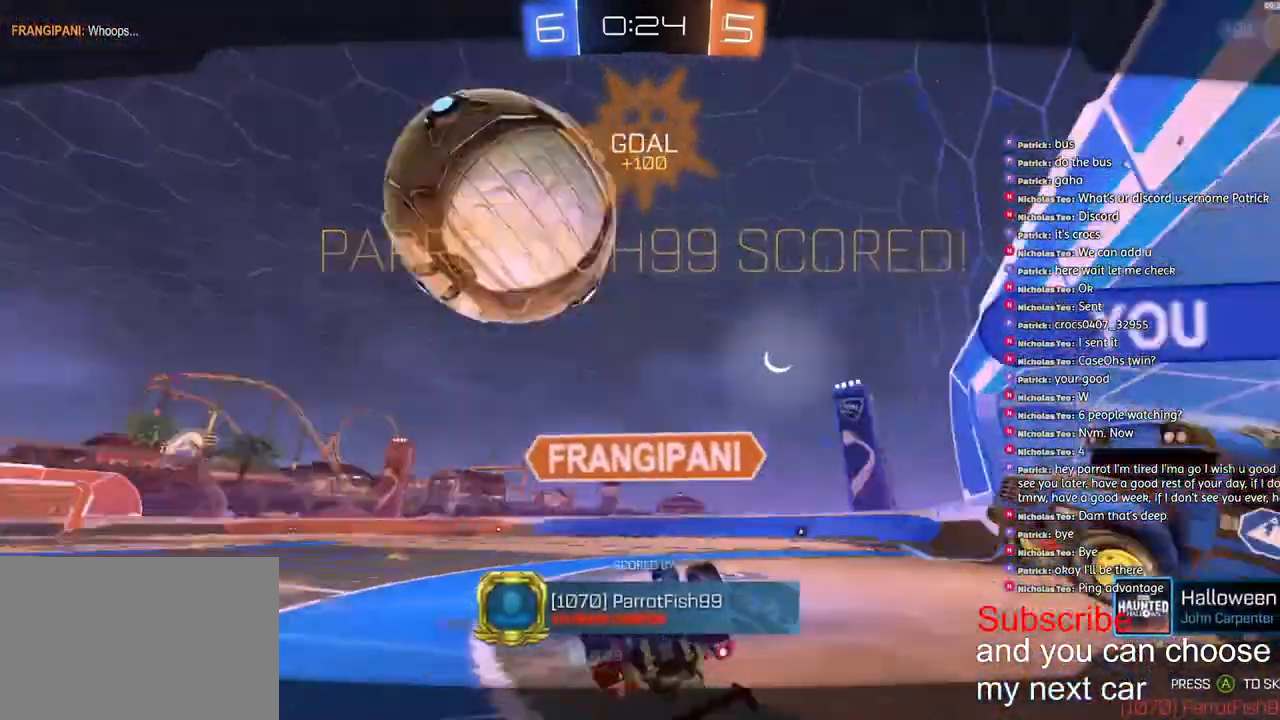
{"buttons": [], "left_stick": "center", "right_stick": "center", "events": []}
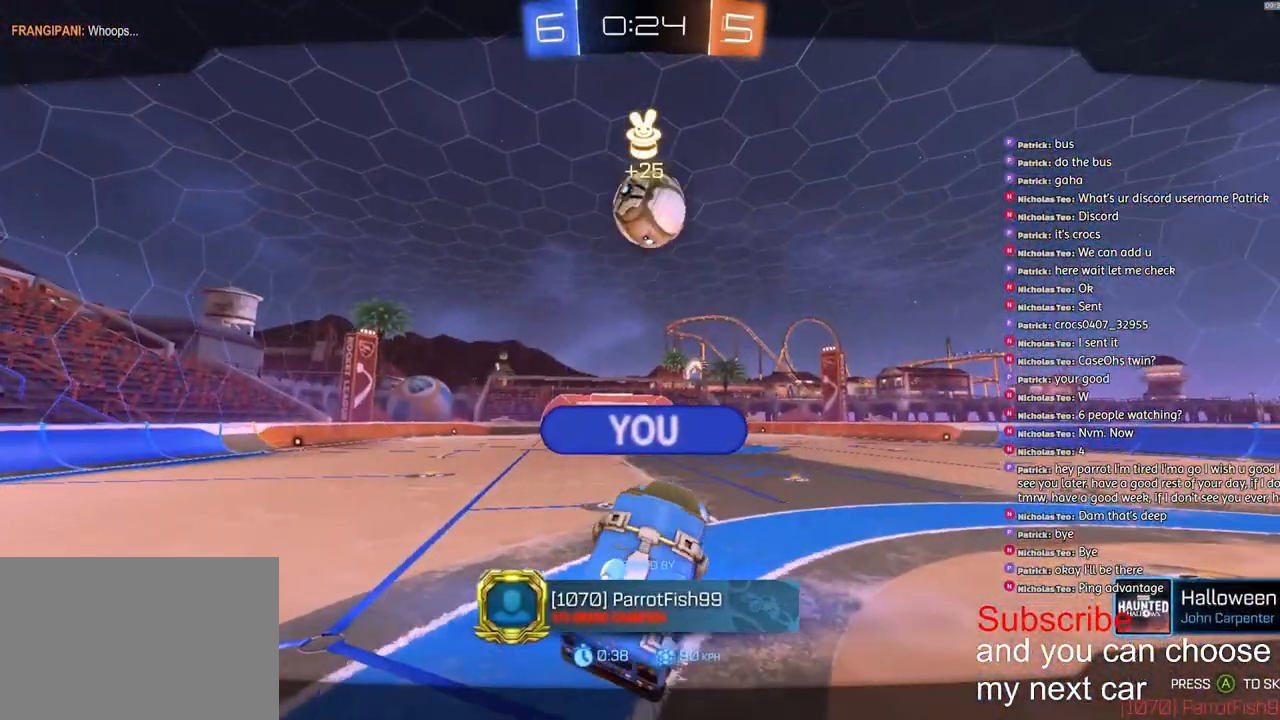
{"buttons": ["CROSS"], "left_stick": "center", "right_stick": "center", "events": [[500, "CROSS", "down"]]}
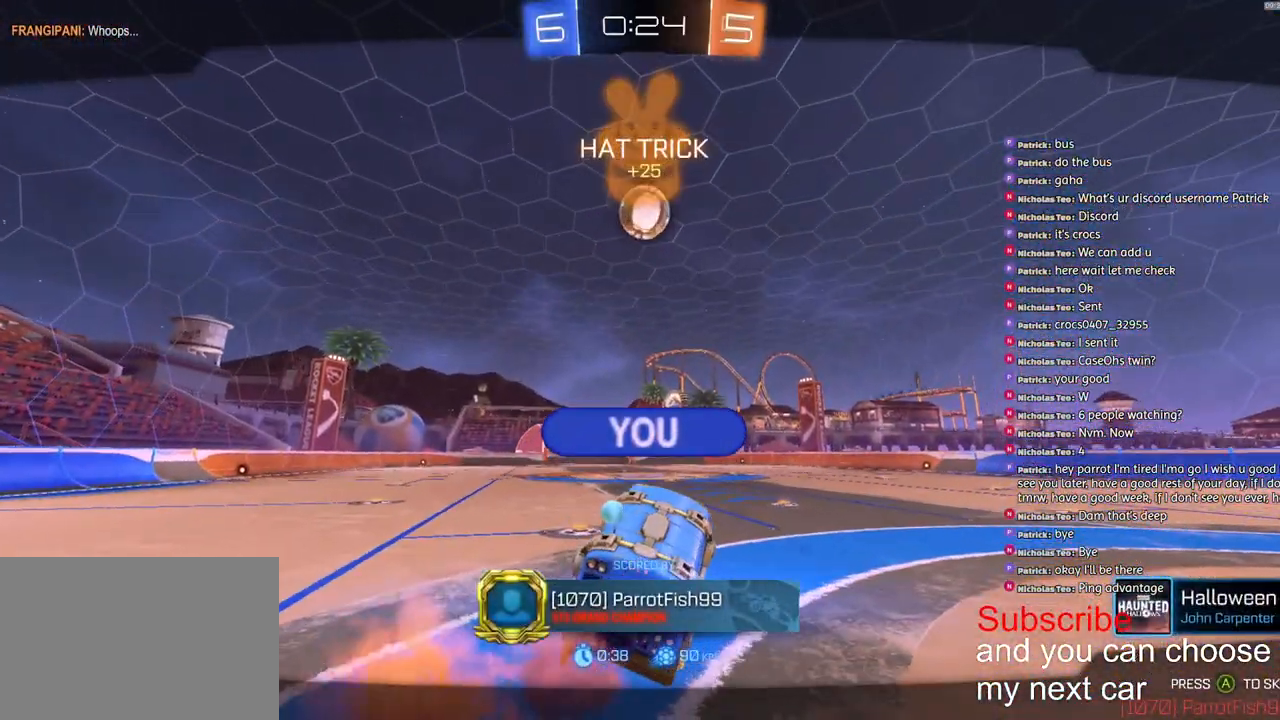
{"buttons": ["R1", "R2"], "left_stick": "right", "right_stick": "center", "events": [[117, "CROSS", "up"], [183, "SQUARE", "down"], [233, "left_stick", "left"], [400, "left_stick", "right"], [433, "R1", "down"], [467, "R2", "down"], [467, "SQUARE", "up"]]}